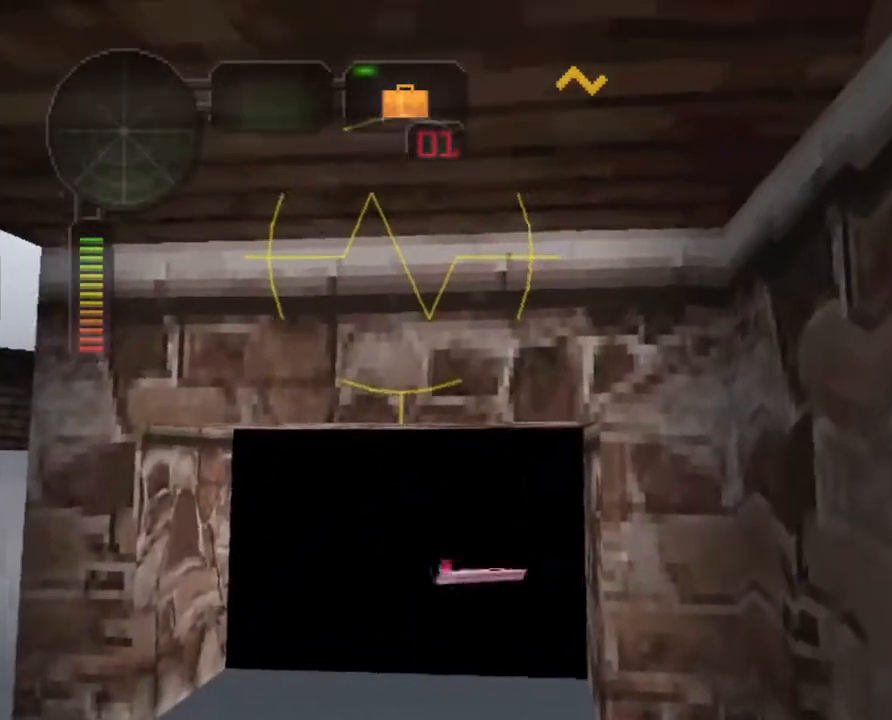
Gameplay with a controller (Xbox layout); each line is a JSON object with the inputs held at the frame after it. "events" lists button and stick changes between this image and that frame as [ms after this image, input, new state], when the widget could be followed in between. Not read: R3 right_stick.
{"buttons": ["R2"], "left_stick": "center", "events": [[17, "R2", "up"], [384, "R2", "down"]]}
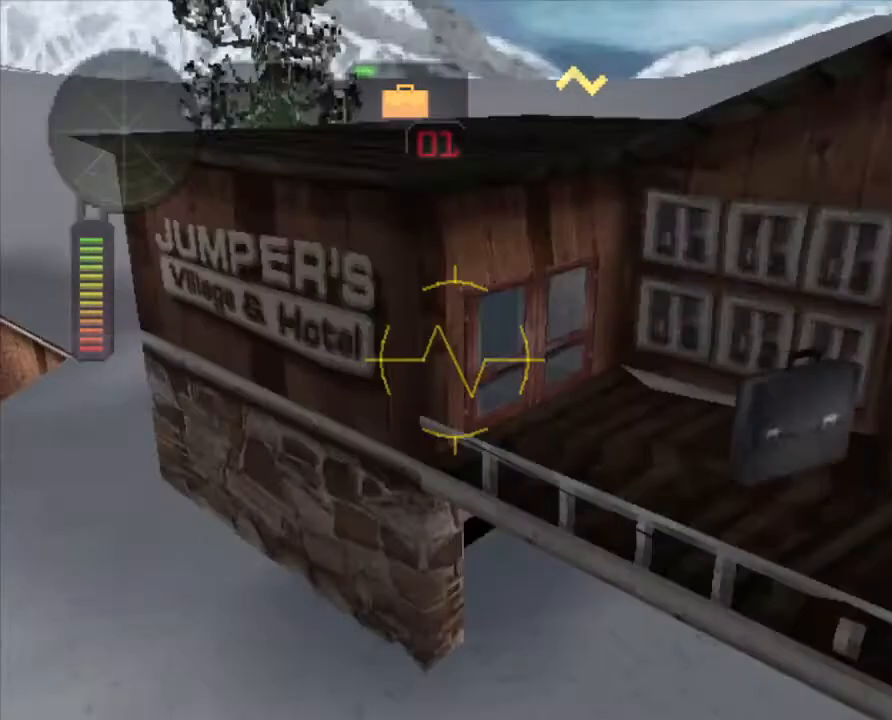
{"buttons": ["R2"], "left_stick": "center", "events": []}
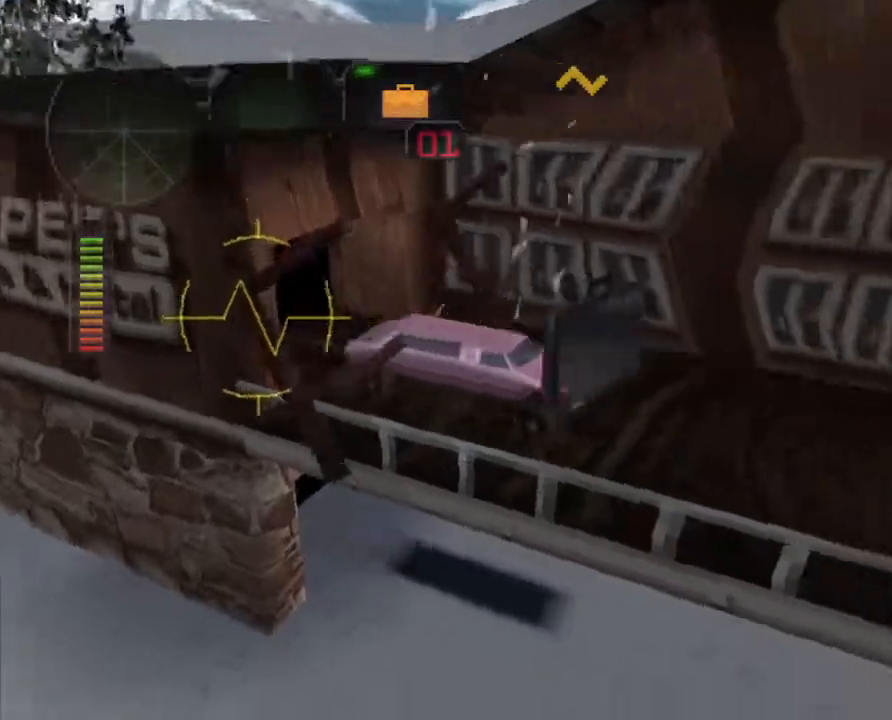
{"buttons": ["R2"], "left_stick": "center", "events": []}
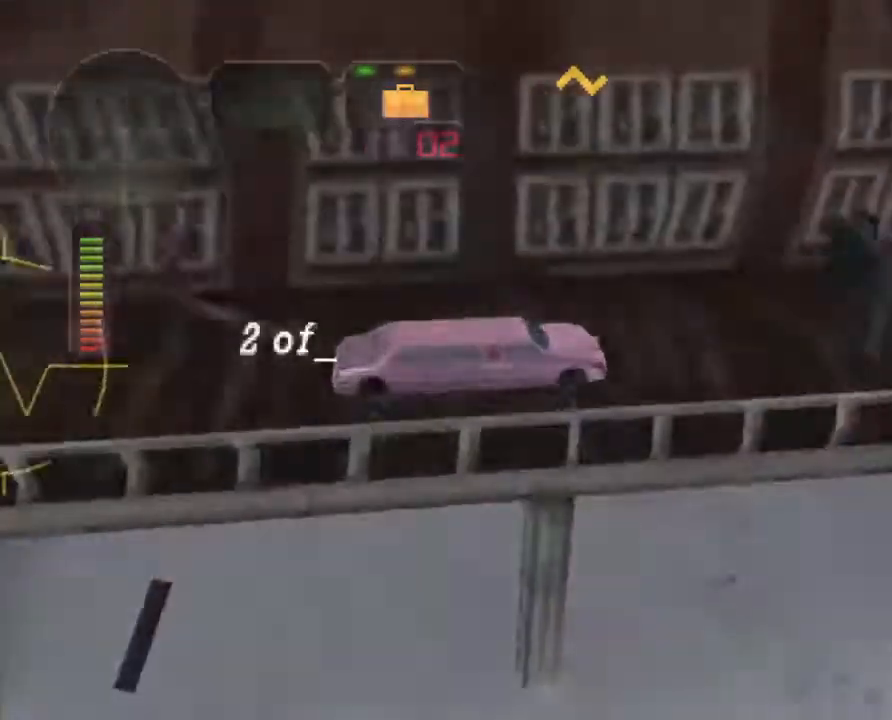
{"buttons": ["R2"], "left_stick": "center", "events": []}
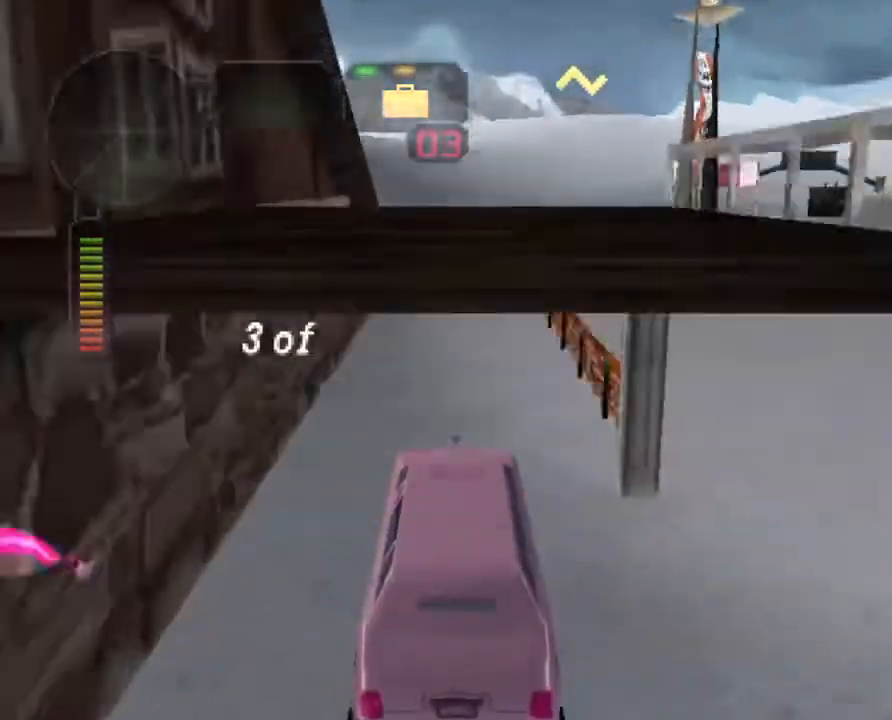
{"buttons": ["R2"], "left_stick": "center", "events": []}
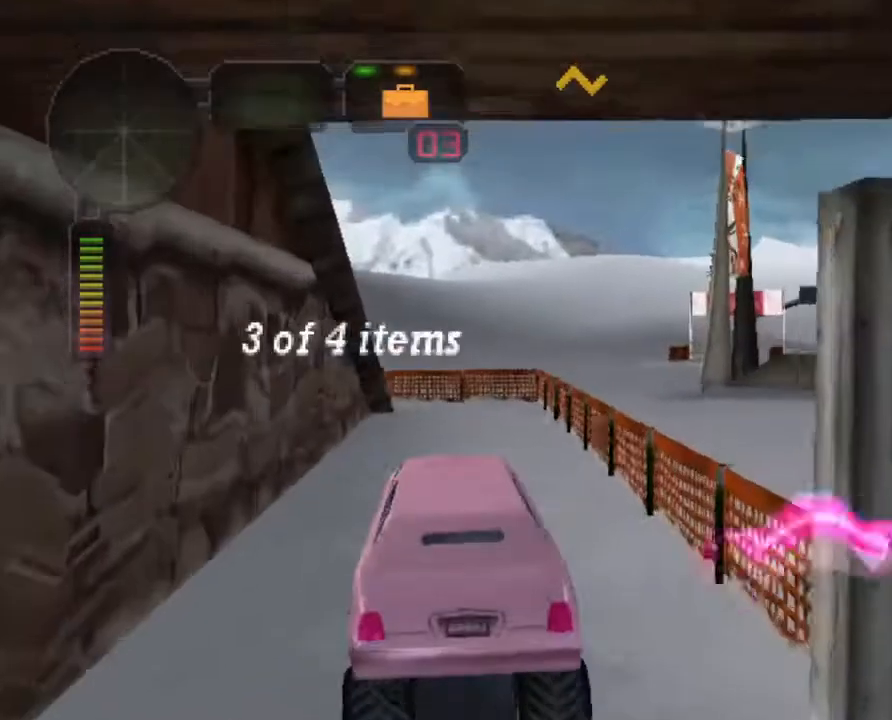
{"buttons": ["B", "R2"], "left_stick": "center", "events": [[385, "B", "down"]]}
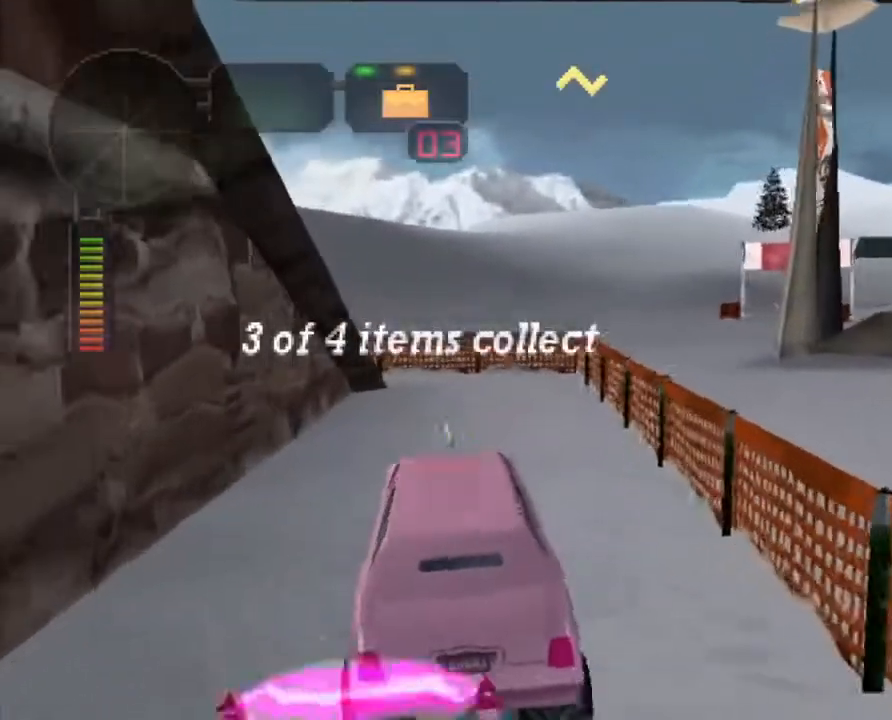
{"buttons": [], "left_stick": "right", "events": [[451, "left_stick", "right"], [468, "B", "up"], [502, "R2", "up"]]}
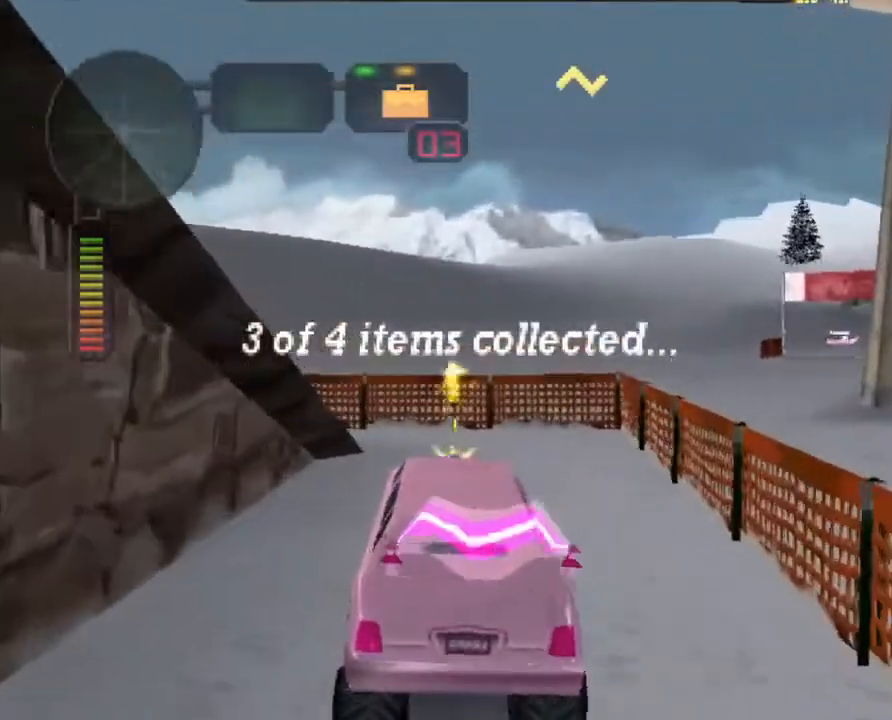
{"buttons": ["X"], "left_stick": "right", "events": [[50, "R2", "down"], [66, "left_stick", "center"], [267, "left_stick", "right"], [300, "R2", "up"], [418, "X", "down"]]}
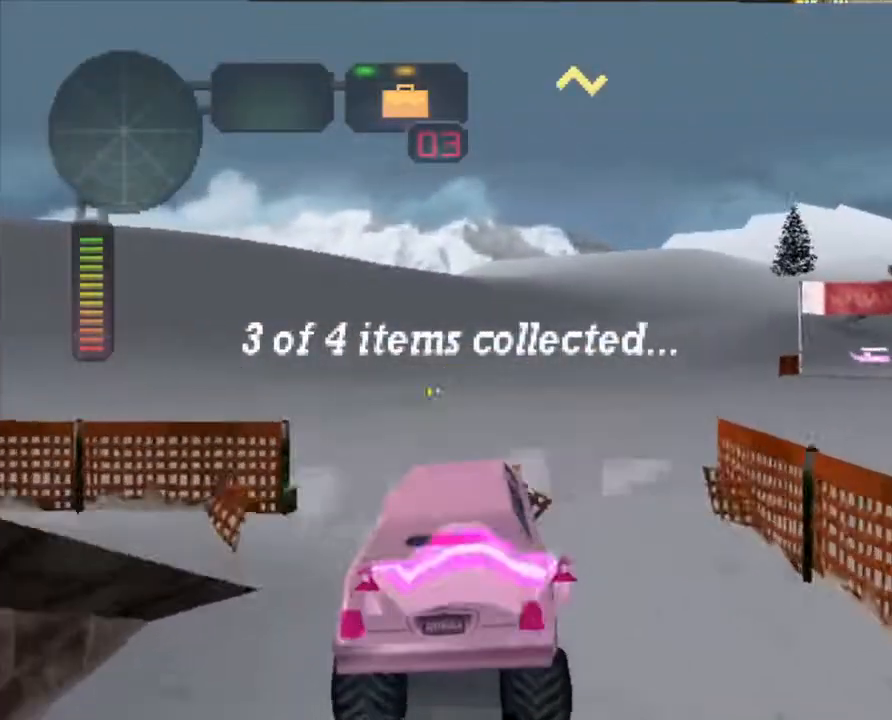
{"buttons": ["X"], "left_stick": "down-right", "events": [[67, "left_stick", "center"], [418, "left_stick", "down-right"]]}
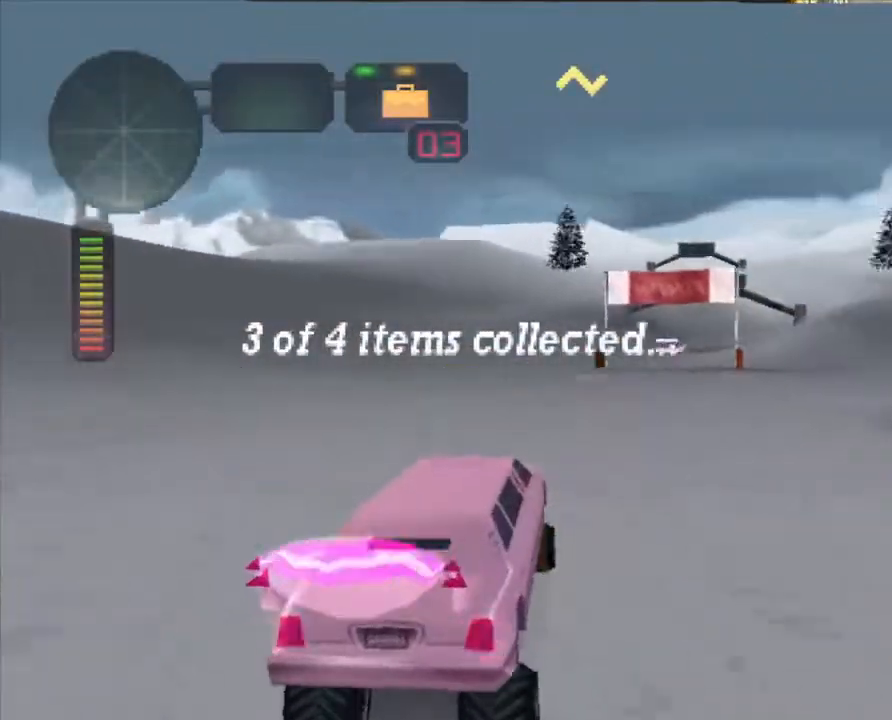
{"buttons": ["X", "R2"], "left_stick": "center", "events": [[317, "left_stick", "left"], [434, "R2", "down"], [434, "left_stick", "center"]]}
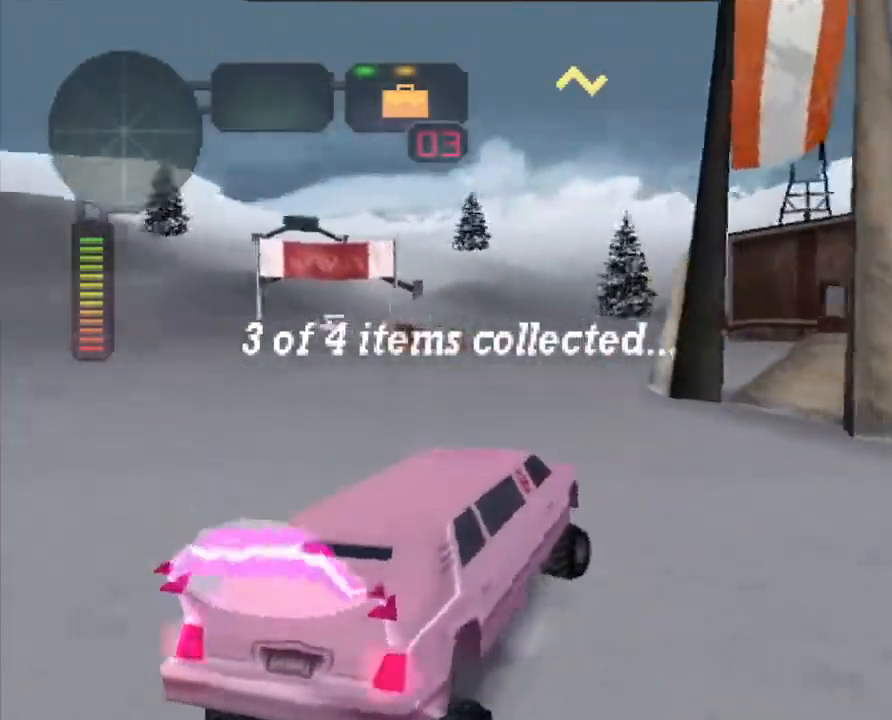
{"buttons": ["X"], "left_stick": "right", "events": [[34, "X", "up"], [184, "left_stick", "right"], [318, "X", "down"], [469, "R2", "up"]]}
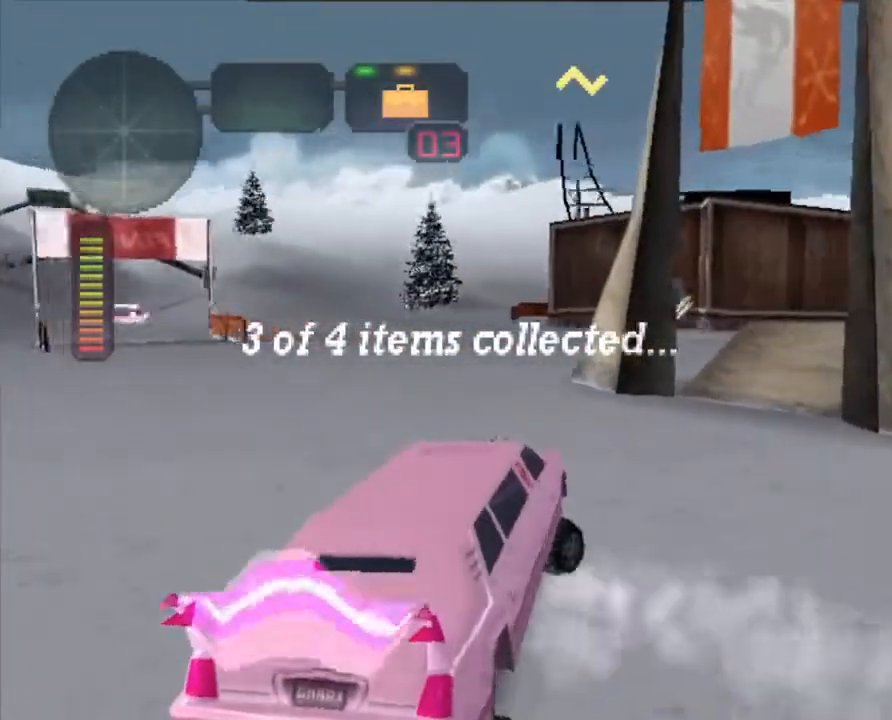
{"buttons": ["R2"], "left_stick": "center", "events": [[67, "left_stick", "center"], [184, "X", "up"], [251, "R2", "down"], [401, "R2", "up"], [468, "R2", "down"]]}
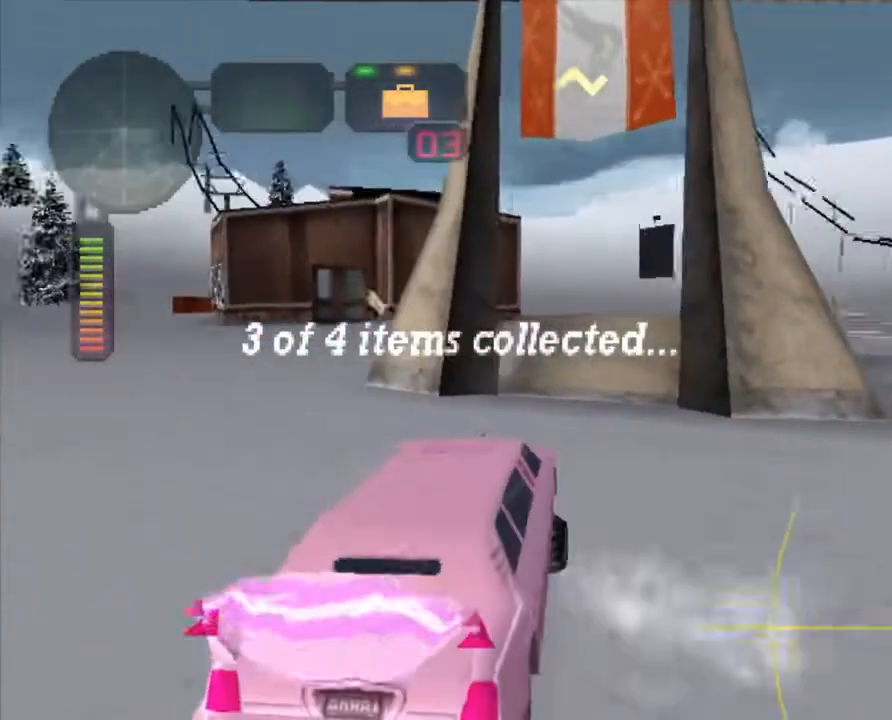
{"buttons": ["R2"], "left_stick": "right", "events": [[67, "left_stick", "right"], [100, "R2", "up"], [133, "R2", "down"], [418, "left_stick", "center"], [451, "R2", "up"], [485, "left_stick", "right"], [501, "R2", "down"]]}
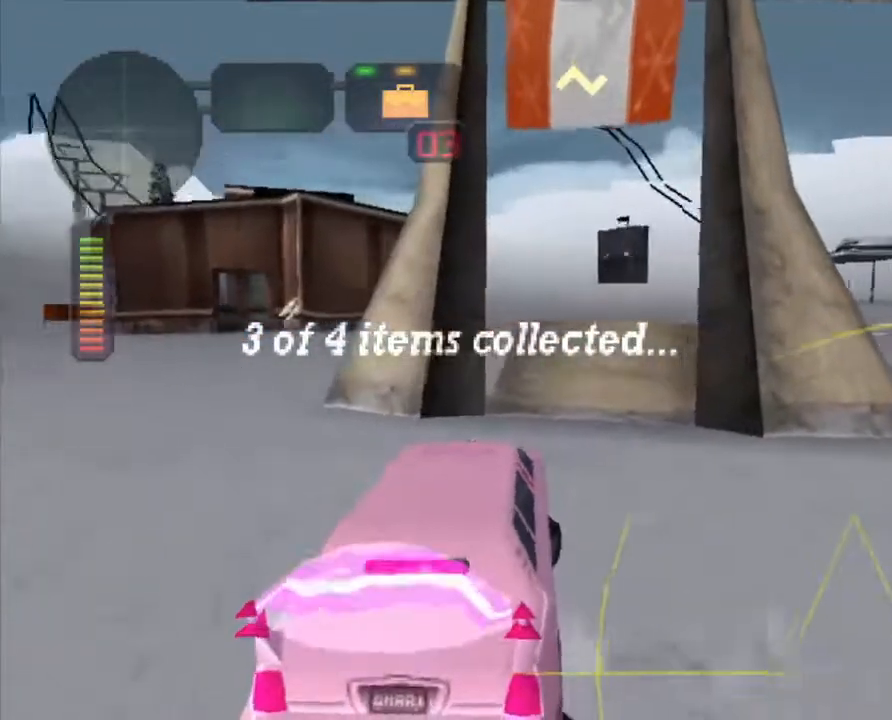
{"buttons": ["X", "R2"], "left_stick": "left", "events": [[34, "X", "down"], [201, "X", "up"], [218, "left_stick", "center"], [335, "left_stick", "left"], [351, "X", "down"]]}
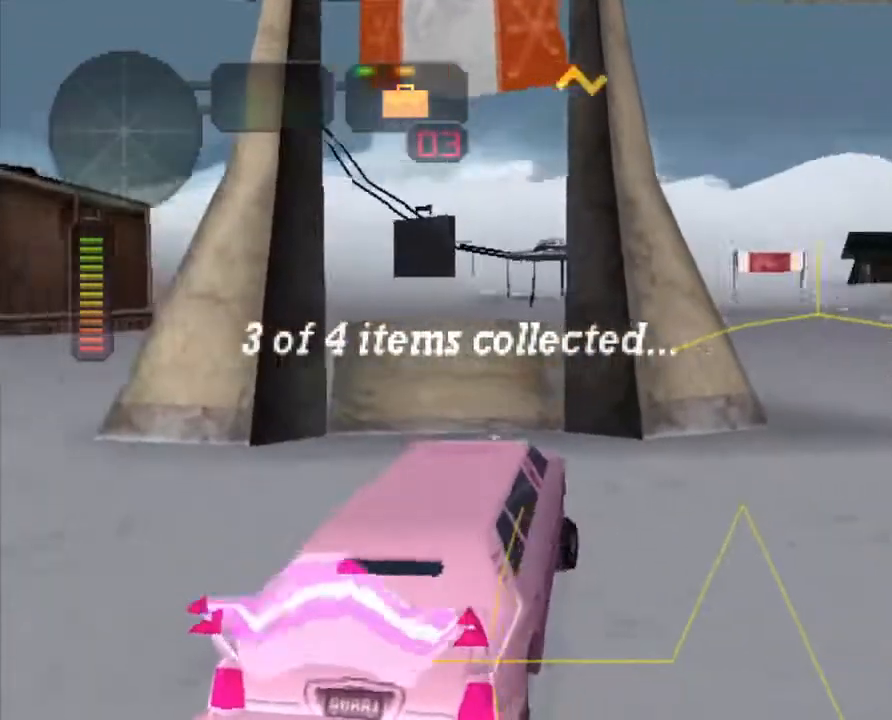
{"buttons": ["R2"], "left_stick": "center", "events": [[33, "left_stick", "center"], [150, "X", "up"], [401, "R2", "up"], [451, "R2", "down"]]}
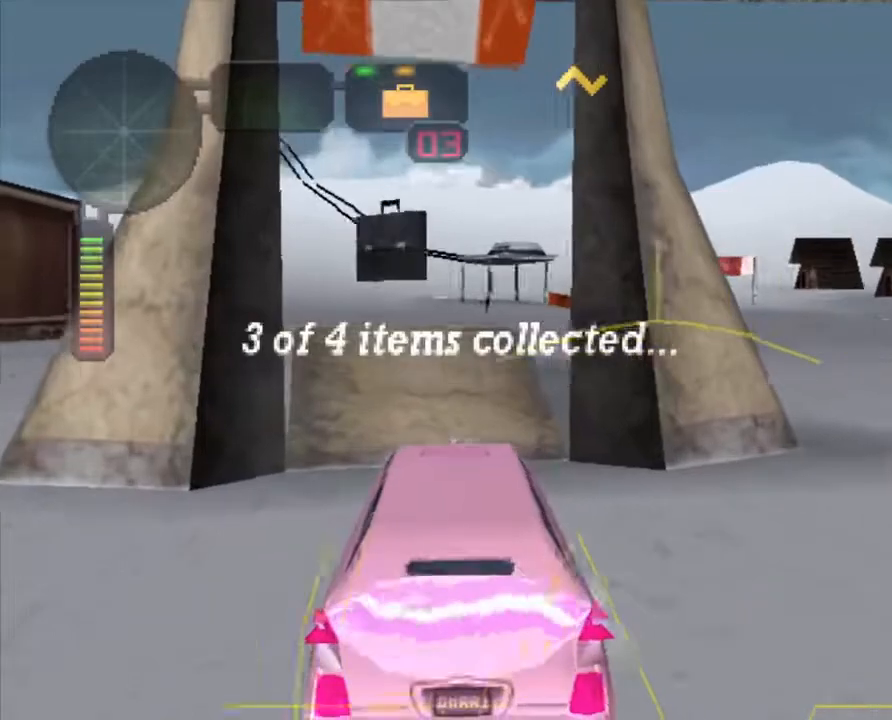
{"buttons": ["R2"], "left_stick": "center", "events": [[100, "R2", "up"], [150, "R2", "down"], [351, "left_stick", "left"], [418, "R2", "up"], [451, "left_stick", "center"], [468, "R2", "down"]]}
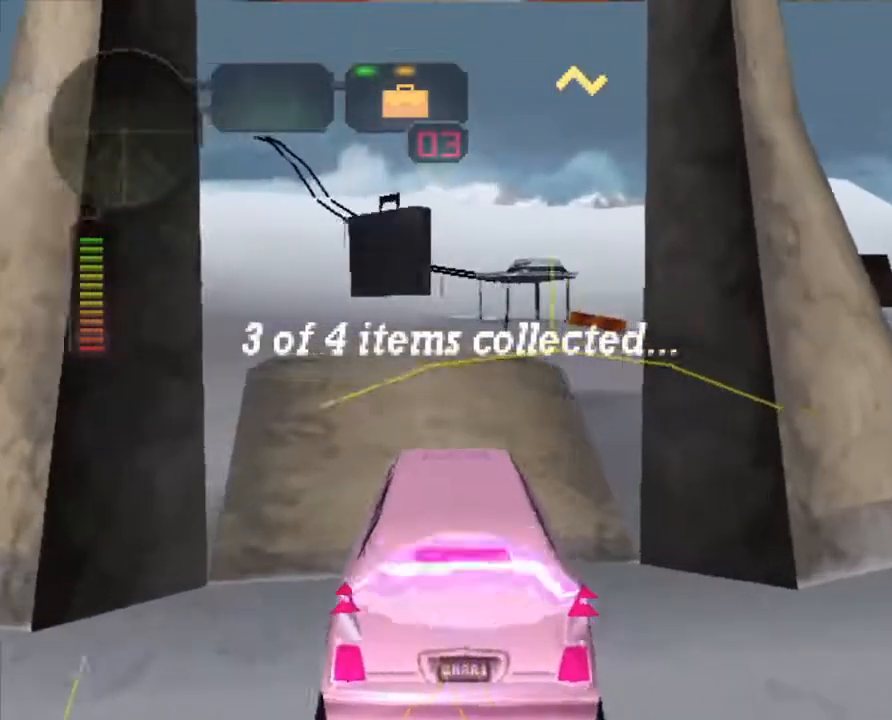
{"buttons": [], "left_stick": "center", "events": [[101, "R2", "up"], [151, "R2", "down"], [285, "R2", "up"], [335, "R2", "down"], [469, "R2", "up"]]}
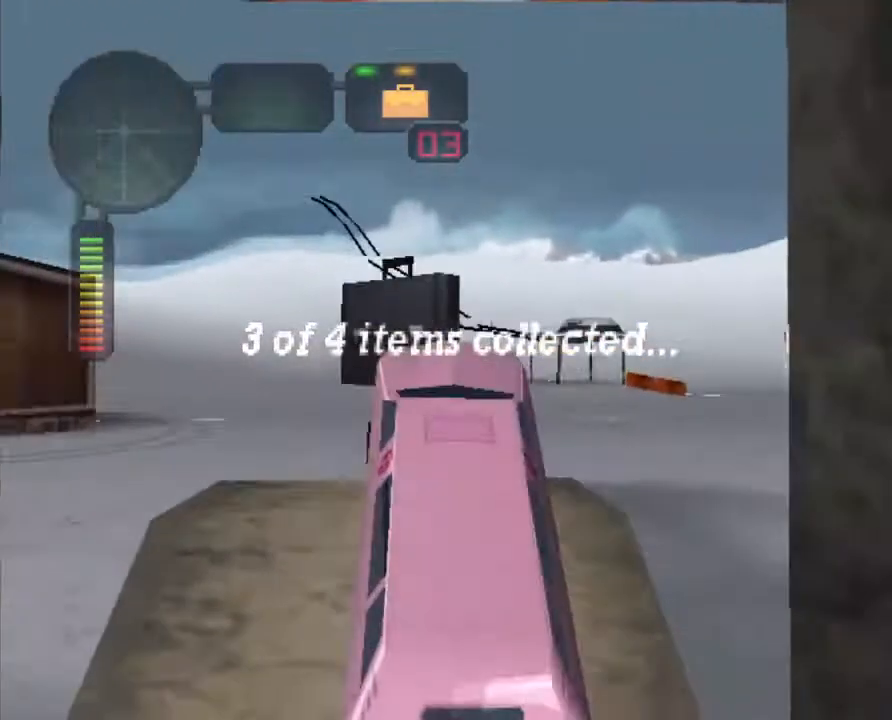
{"buttons": ["R2"], "left_stick": "center", "events": [[17, "R2", "down"], [150, "R2", "up"], [201, "R2", "down"], [334, "R2", "up"], [385, "R2", "down"]]}
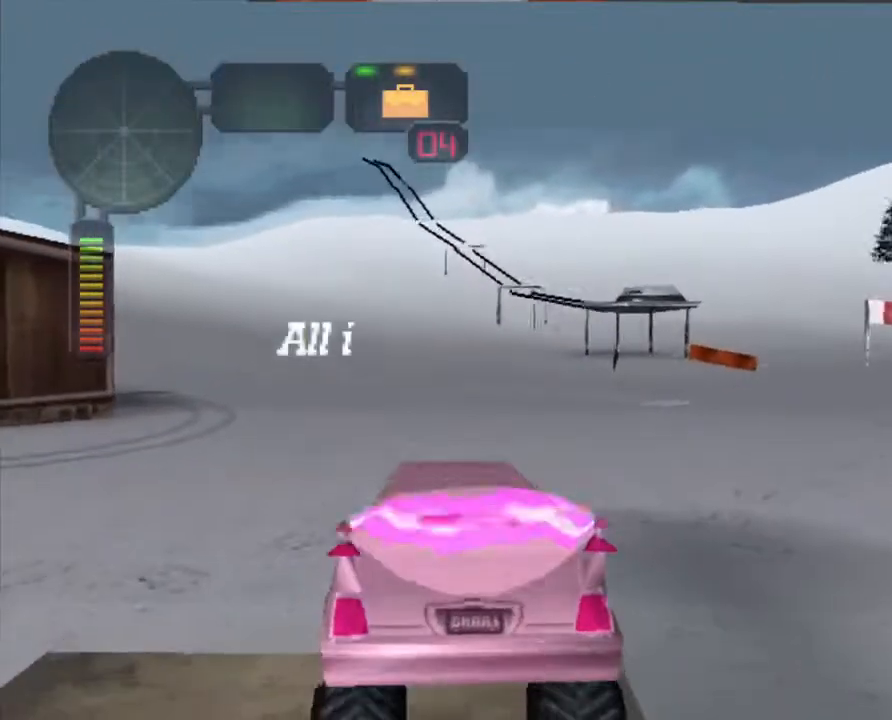
{"buttons": ["R2"], "left_stick": "center", "events": [[33, "R2", "up"], [83, "R2", "down"], [234, "R2", "up"], [284, "R2", "down"], [401, "R2", "up"], [468, "R2", "down"]]}
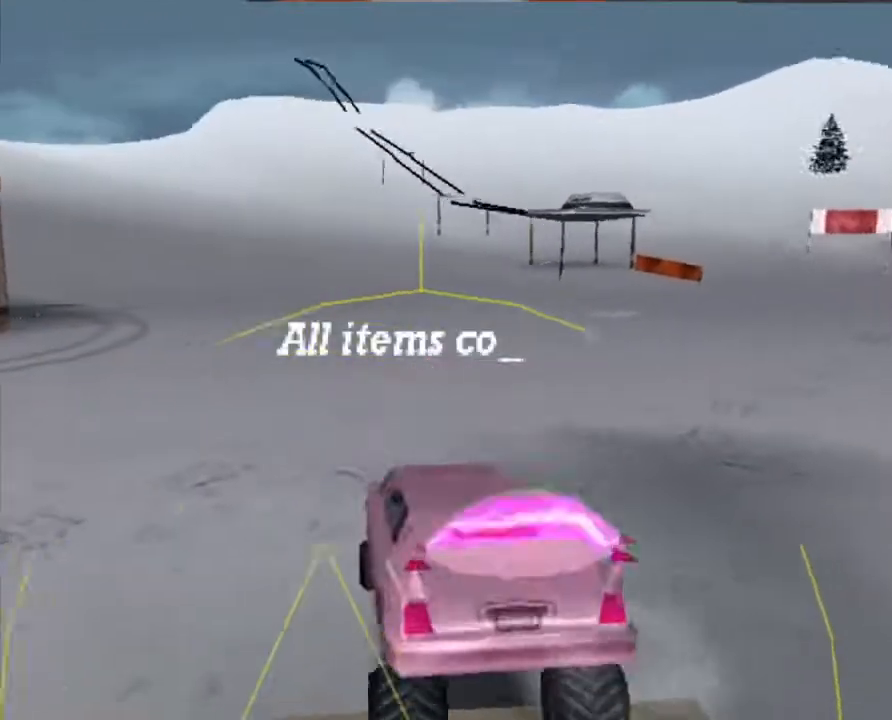
{"buttons": ["R2"], "left_stick": "center", "events": [[117, "R2", "up"], [167, "R2", "down"]]}
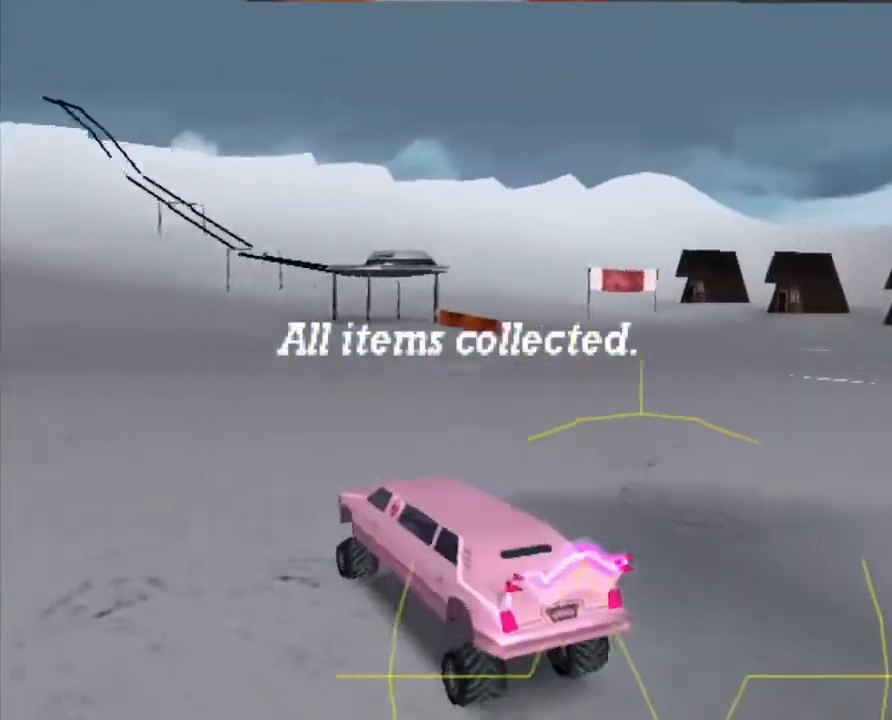
{"buttons": ["R2"], "left_stick": "center", "events": [[50, "left_stick", "right"], [83, "R2", "up"], [134, "R2", "down"], [201, "left_stick", "center"], [301, "R2", "up"], [351, "R2", "down"]]}
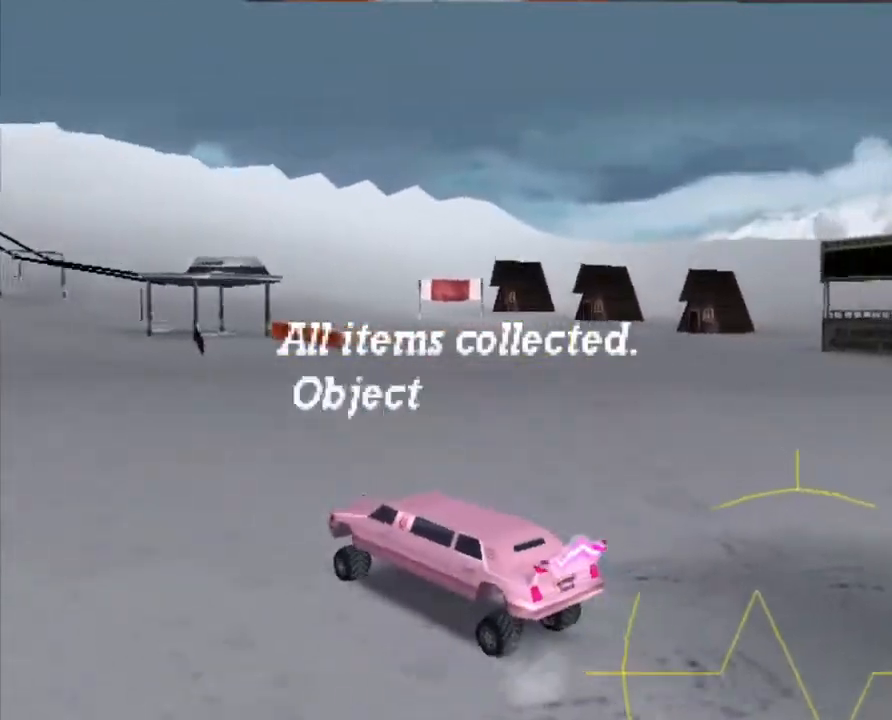
{"buttons": ["X"], "left_stick": "center", "events": [[317, "X", "down"], [334, "R2", "up"]]}